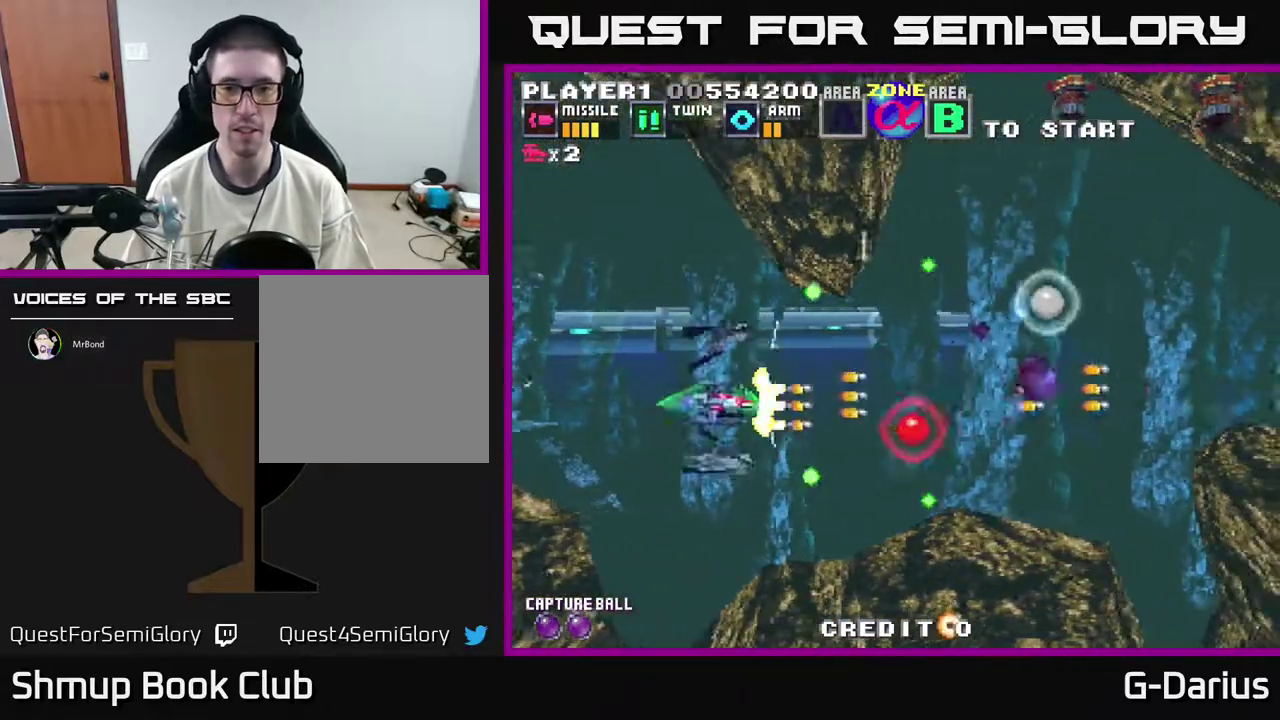
Gameplay with a controller (Xbox layout); each line is a JSON object with the inputs held at the frame after it (dt_ms = milliseconds from this image to that frame). "events" lists button and stick changes between this image and that frame as [ms after this image, input, new state], when the widget could be followed in between. Not read: DPAD_RIGHT L3 R3 left_stick.
{"dt_ms": 300, "buttons": ["DPAD_UP"], "right_stick": "center", "events": [[50, "A", "up"], [100, "DPAD_DOWN", "down"], [133, "A", "down"], [200, "DPAD_DOWN", "up"], [217, "A", "up"], [283, "DPAD_UP", "down"]]}
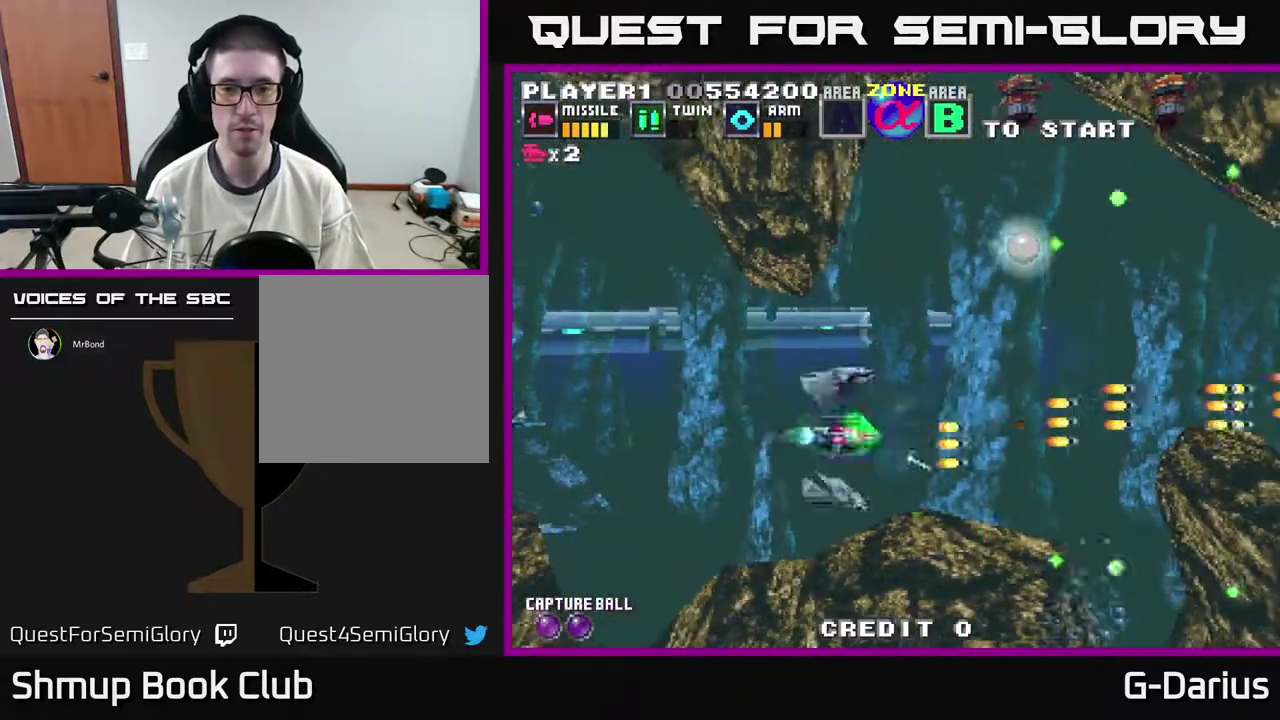
{"dt_ms": 700, "buttons": ["A", "DPAD_DOWN"], "right_stick": "center", "events": [[17, "A", "down"], [100, "A", "up"], [167, "A", "down"], [267, "A", "up"], [333, "A", "down"], [433, "A", "up"], [517, "A", "down"], [583, "DPAD_UP", "up"], [600, "A", "up"], [667, "A", "down"], [667, "DPAD_DOWN", "down"]]}
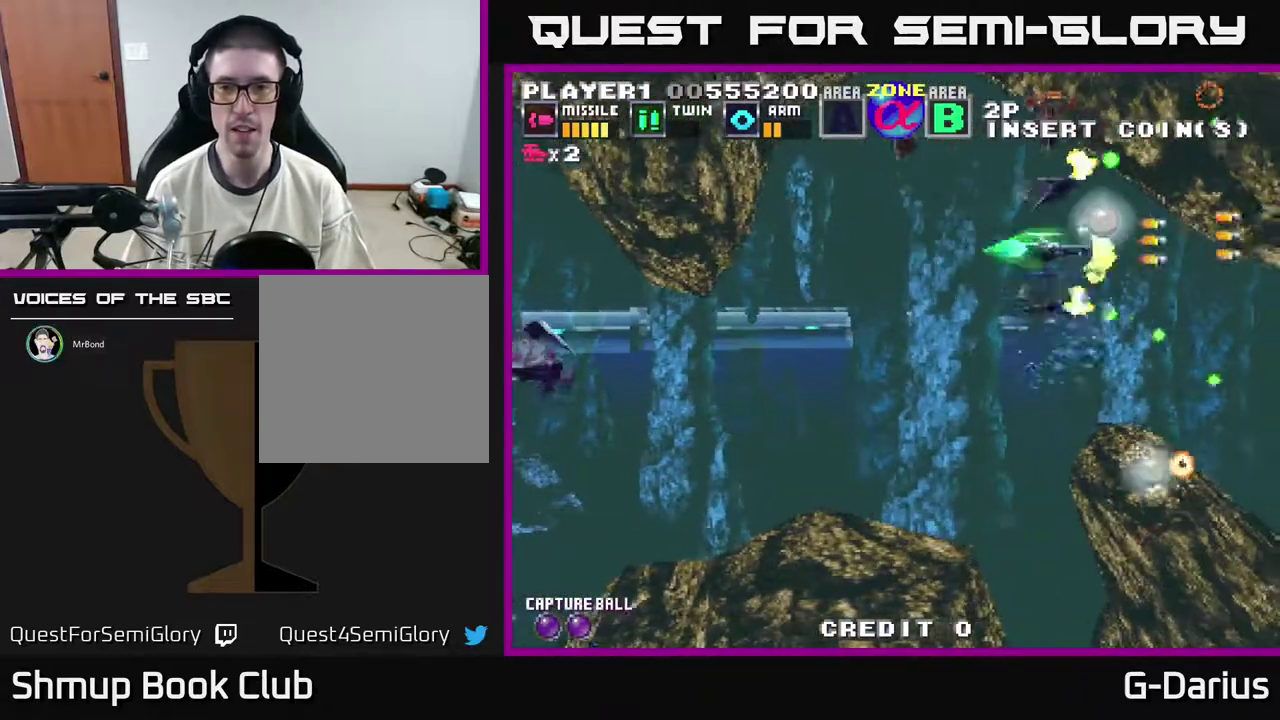
{"dt_ms": 500, "buttons": ["A", "DPAD_DOWN", "DPAD_LEFT"], "right_stick": "center", "events": [[67, "A", "up"], [83, "DPAD_DOWN", "up"], [167, "A", "down"], [233, "DPAD_DOWN", "down"], [250, "A", "up"], [250, "DPAD_LEFT", "down"], [300, "A", "down"], [400, "A", "up"], [467, "A", "down"]]}
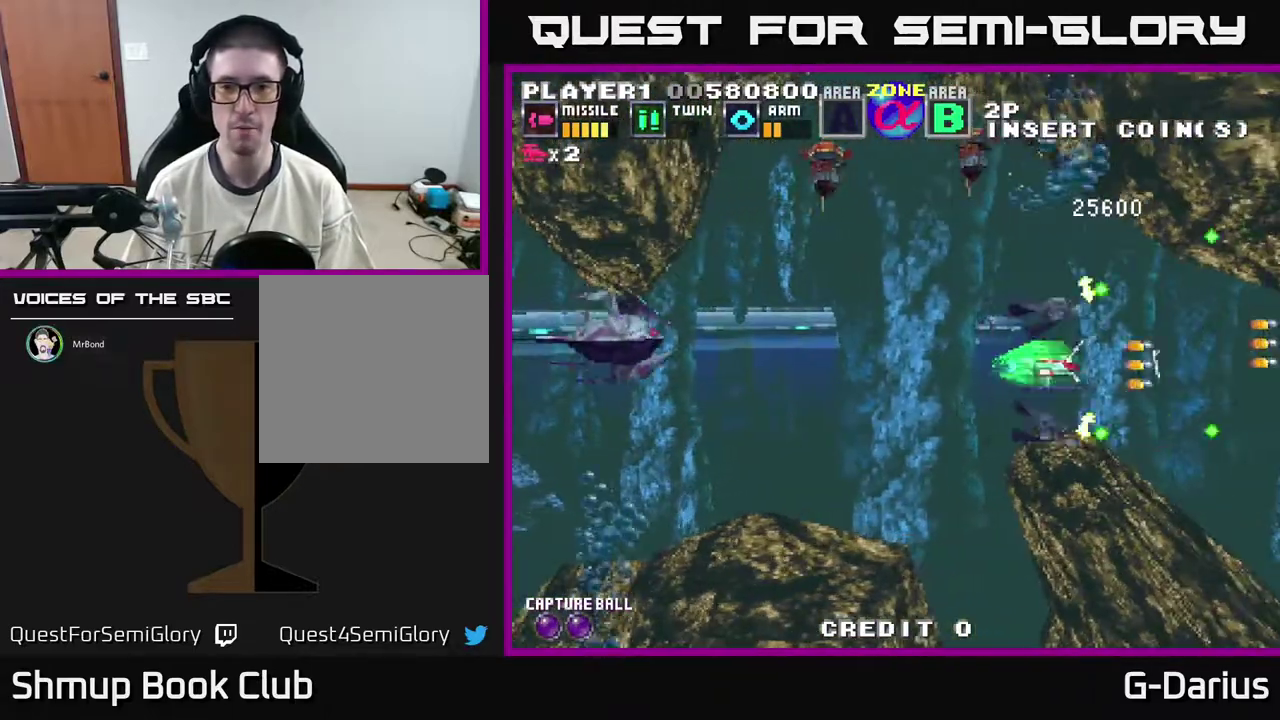
{"dt_ms": 600, "buttons": ["DPAD_DOWN"], "right_stick": "center", "events": [[33, "DPAD_DOWN", "up"], [83, "A", "up"], [167, "A", "down"], [233, "A", "up"], [317, "A", "down"], [383, "A", "up"], [483, "A", "down"], [567, "DPAD_DOWN", "down"], [583, "A", "up"], [583, "DPAD_LEFT", "up"]]}
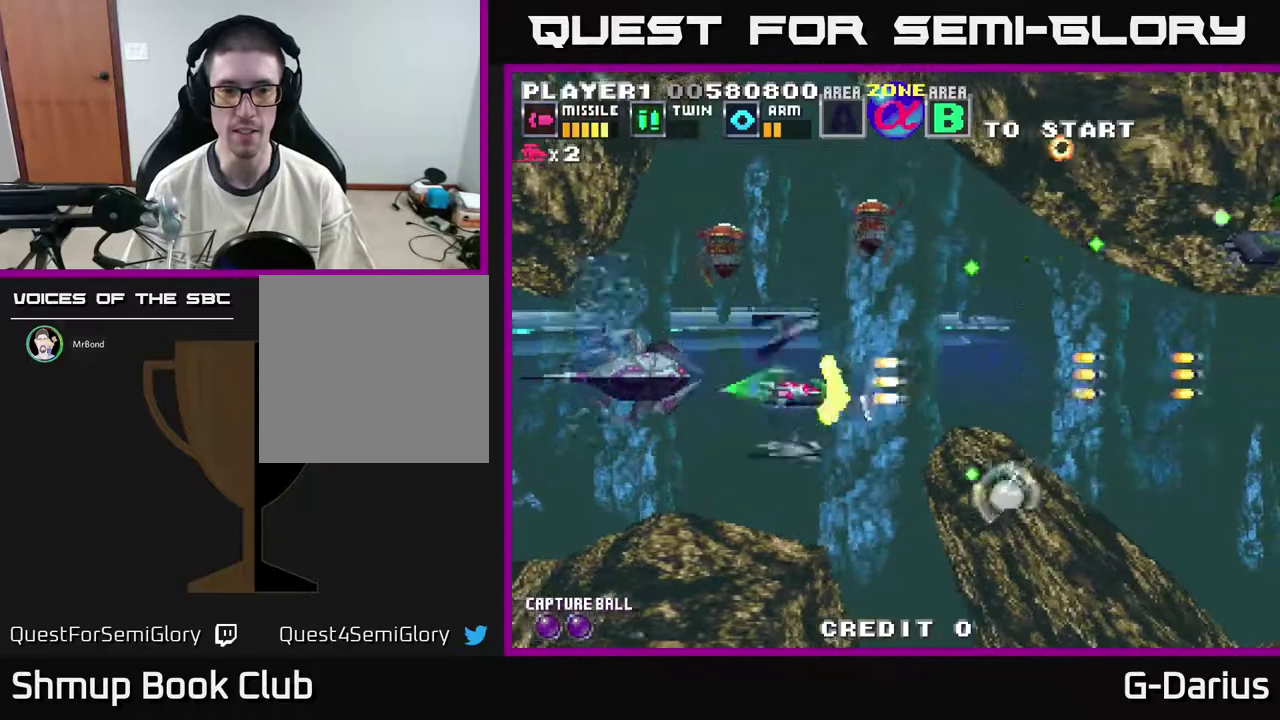
{"dt_ms": 400, "buttons": ["A"], "right_stick": "center", "events": [[50, "A", "down"], [133, "A", "up"], [167, "DPAD_DOWN", "up"], [200, "DPAD_UP", "down"], [233, "A", "down"], [317, "A", "up"], [333, "DPAD_UP", "up"], [367, "A", "down"]]}
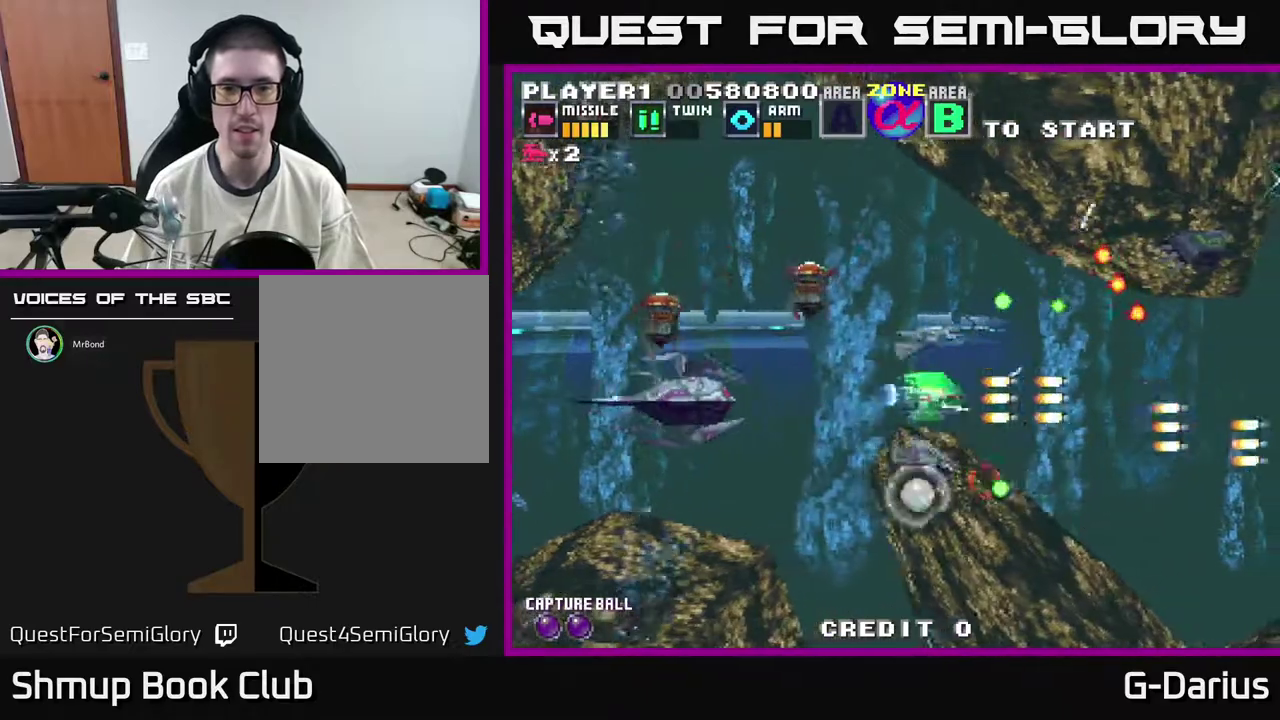
{"dt_ms": 500, "buttons": ["A", "DPAD_DOWN"], "right_stick": "center", "events": [[83, "A", "up"], [150, "A", "down"], [267, "A", "up"], [283, "DPAD_DOWN", "down"], [350, "A", "down"], [417, "A", "up"], [500, "A", "down"]]}
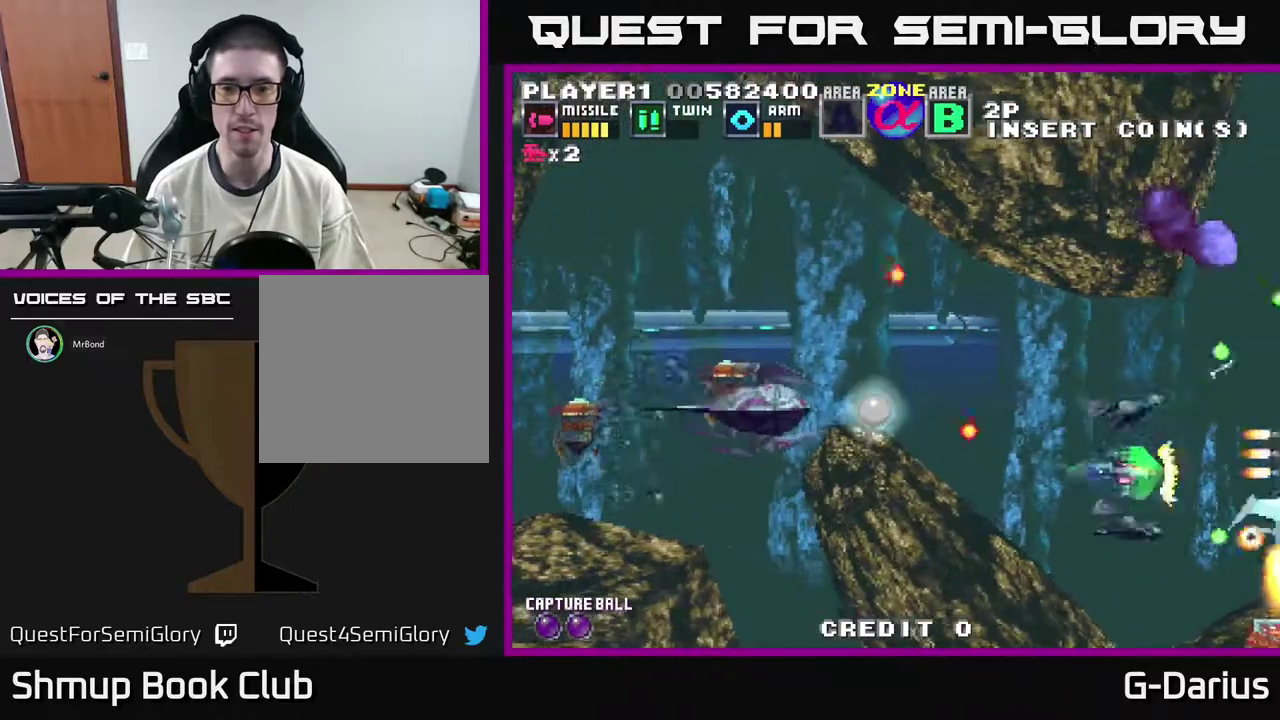
{"dt_ms": 500, "buttons": ["A", "DPAD_UP"], "right_stick": "center", "events": [[133, "A", "up"], [200, "A", "down"], [200, "DPAD_DOWN", "up"], [267, "DPAD_LEFT", "down"], [317, "A", "up"], [367, "DPAD_LEFT", "up"], [383, "A", "down"], [450, "DPAD_UP", "down"]]}
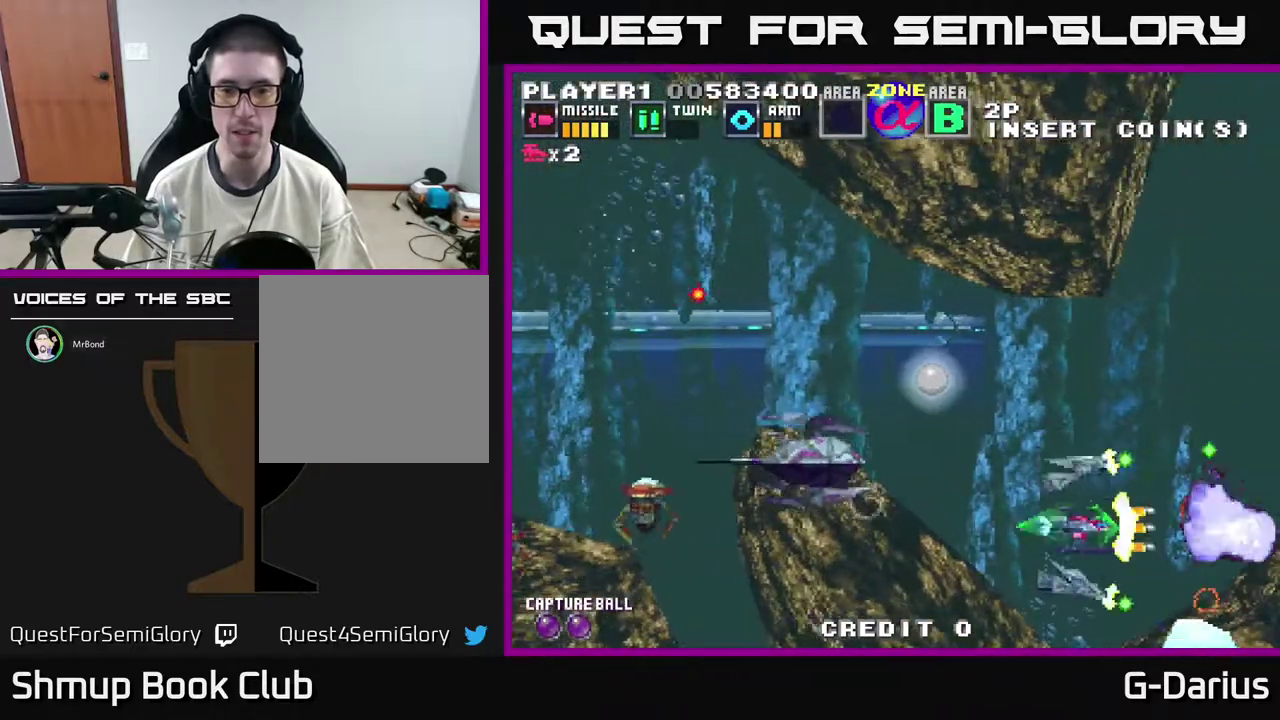
{"dt_ms": 500, "buttons": ["A", "DPAD_LEFT"], "right_stick": "center", "events": [[17, "A", "up"], [33, "DPAD_LEFT", "down"], [67, "A", "down"], [167, "A", "up"], [233, "A", "down"], [367, "A", "up"], [450, "A", "down"], [467, "DPAD_UP", "up"]]}
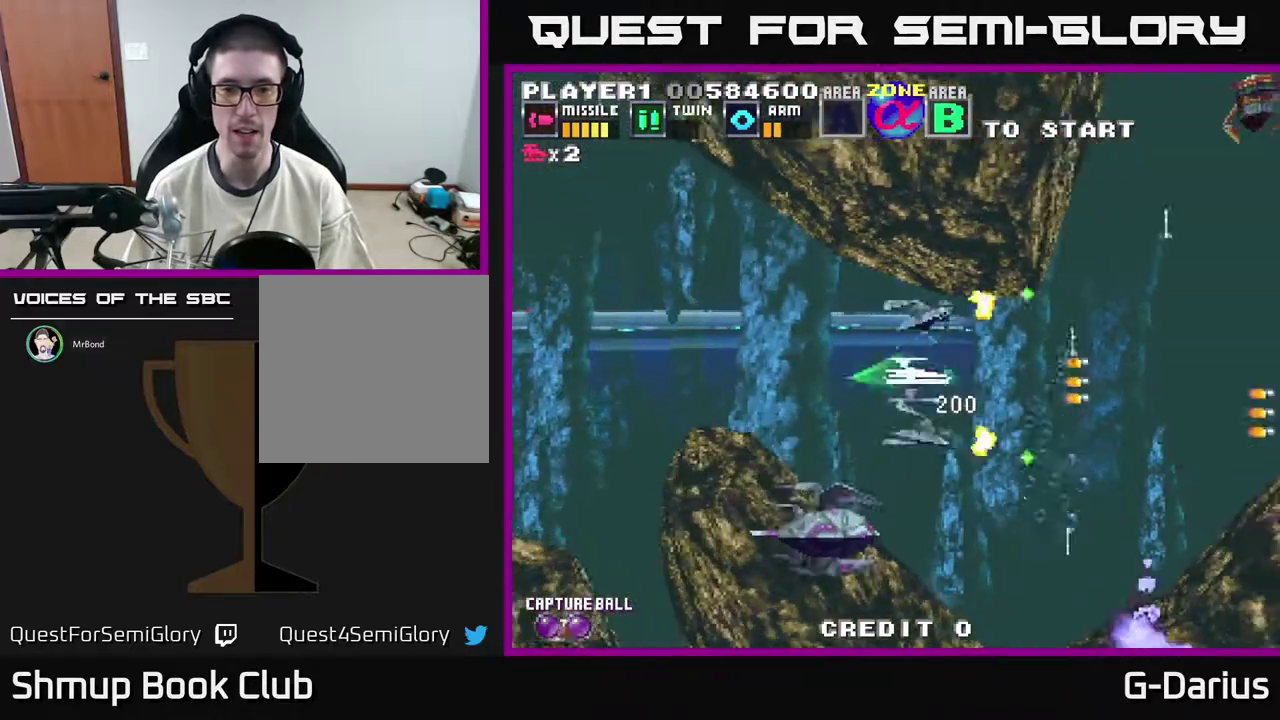
{"dt_ms": 700, "buttons": ["A", "DPAD_LEFT"], "right_stick": "center", "events": [[67, "A", "up"], [117, "A", "down"], [200, "A", "up"], [283, "A", "down"], [417, "A", "up"], [467, "A", "down"], [583, "A", "up"], [583, "DPAD_DOWN", "down"], [650, "A", "down"], [650, "DPAD_DOWN", "up"]]}
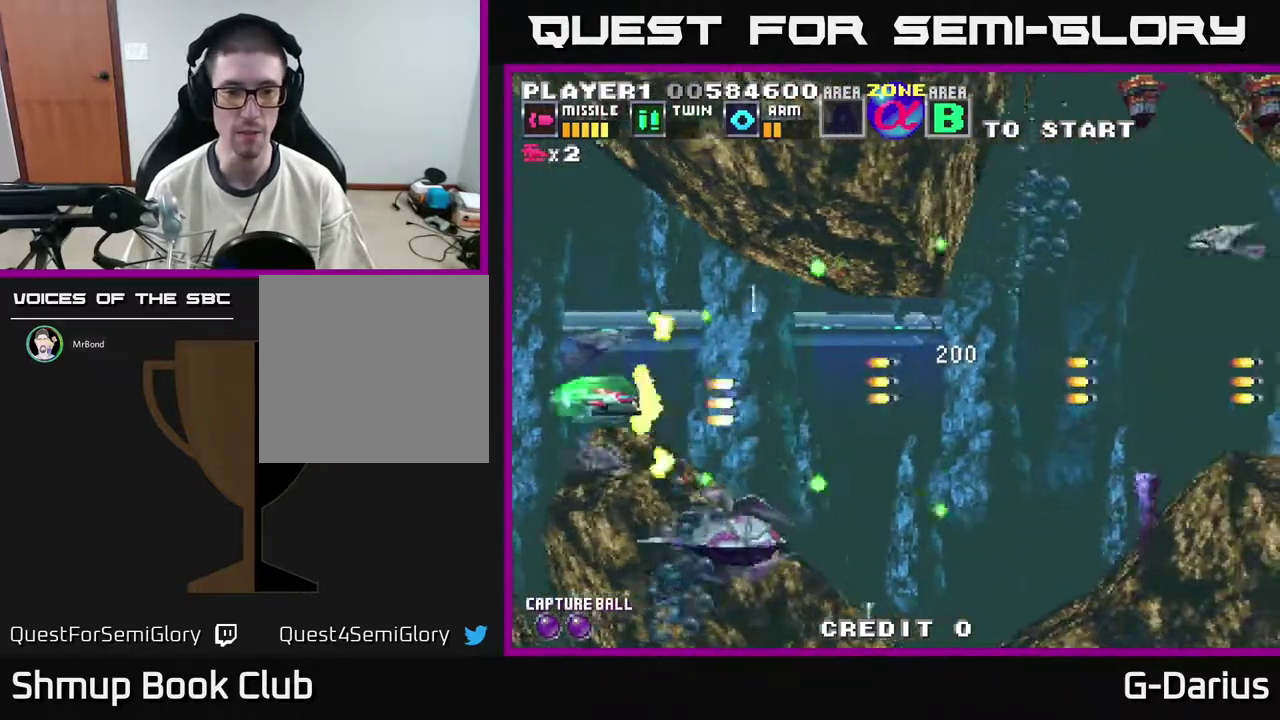
{"dt_ms": 300, "buttons": ["A"], "right_stick": "center", "events": [[67, "A", "up"], [100, "DPAD_DOWN", "down"], [133, "DPAD_LEFT", "up"], [150, "DPAD_DOWN", "up"], [267, "A", "down"]]}
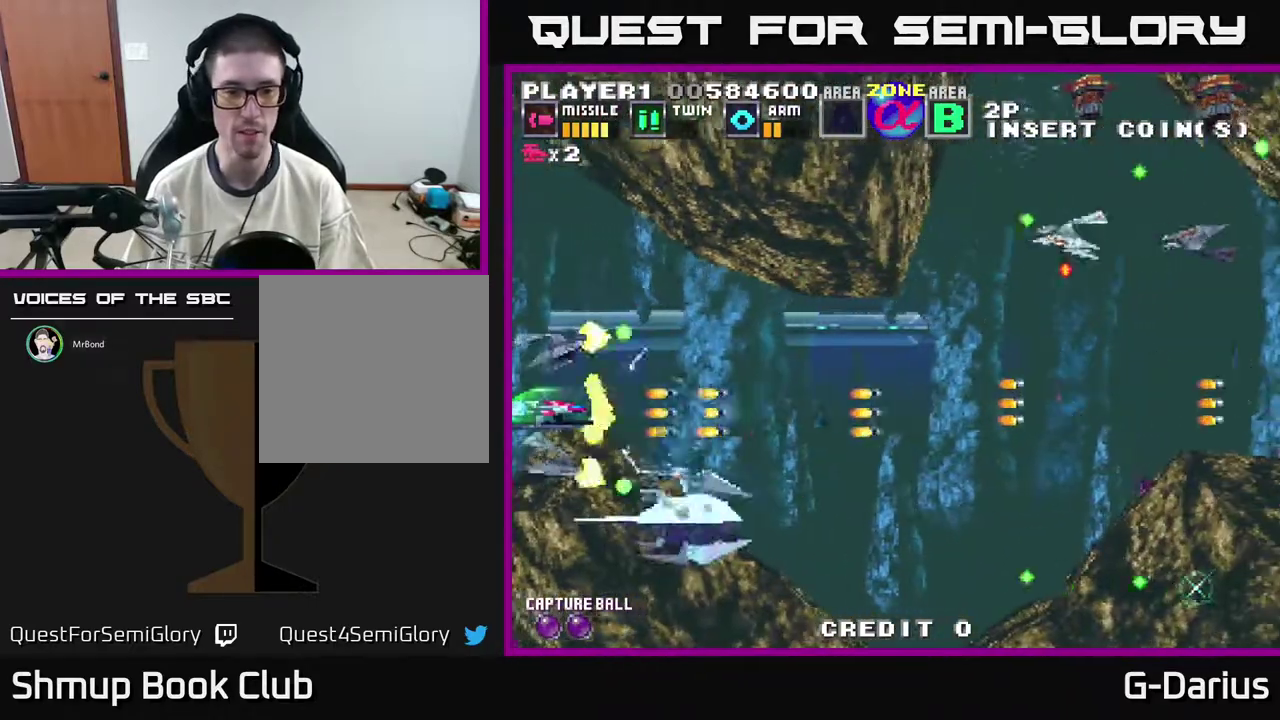
{"dt_ms": 400, "buttons": ["A"], "right_stick": "center", "events": [[17, "A", "up"], [117, "A", "down"], [167, "A", "up"], [233, "A", "down"], [233, "DPAD_UP", "down"], [300, "A", "up"], [317, "DPAD_UP", "up"], [350, "A", "down"]]}
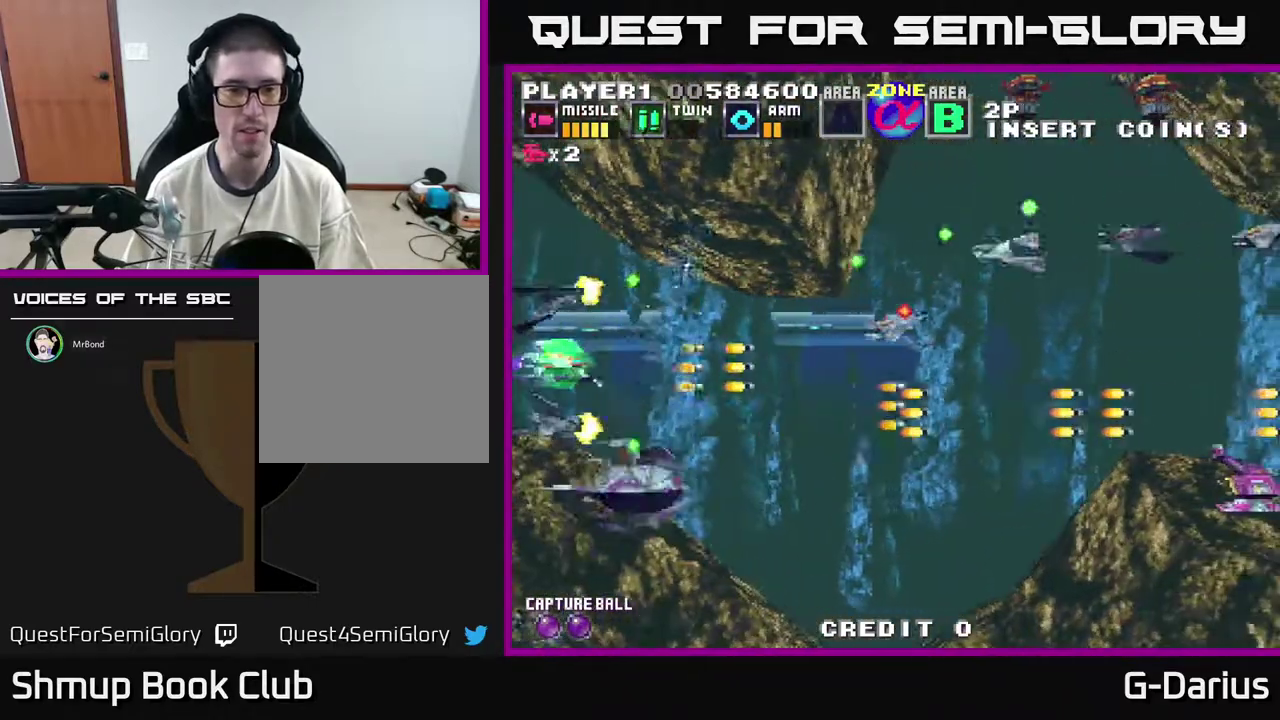
{"dt_ms": 600, "buttons": ["A"], "right_stick": "center", "events": [[17, "A", "up"], [83, "A", "down"], [183, "A", "up"], [233, "A", "down"], [250, "DPAD_UP", "down"], [283, "A", "up"], [300, "DPAD_UP", "up"], [367, "A", "down"], [450, "A", "up"], [533, "A", "down"]]}
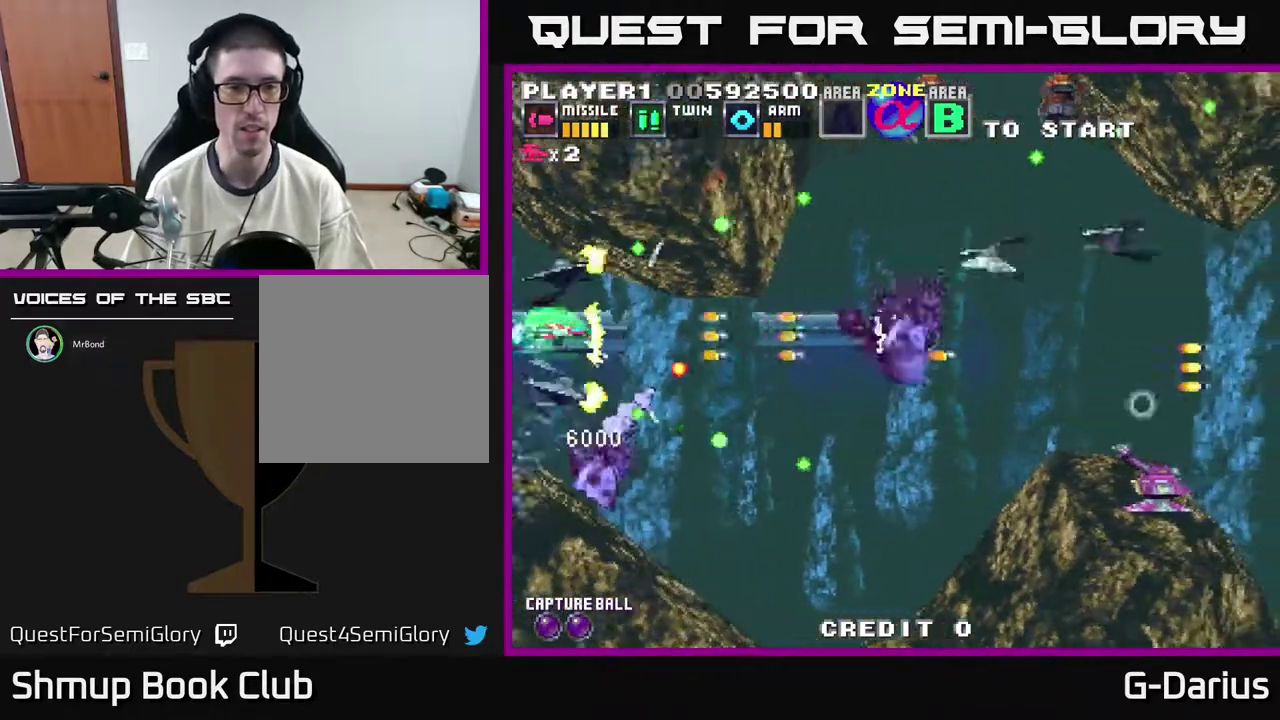
{"dt_ms": 500, "buttons": [], "right_stick": "center", "events": [[17, "A", "up"], [67, "A", "down"], [133, "A", "up"], [200, "DPAD_UP", "down"], [217, "A", "down"], [250, "DPAD_UP", "up"], [283, "A", "up"], [383, "A", "down"], [450, "A", "up"]]}
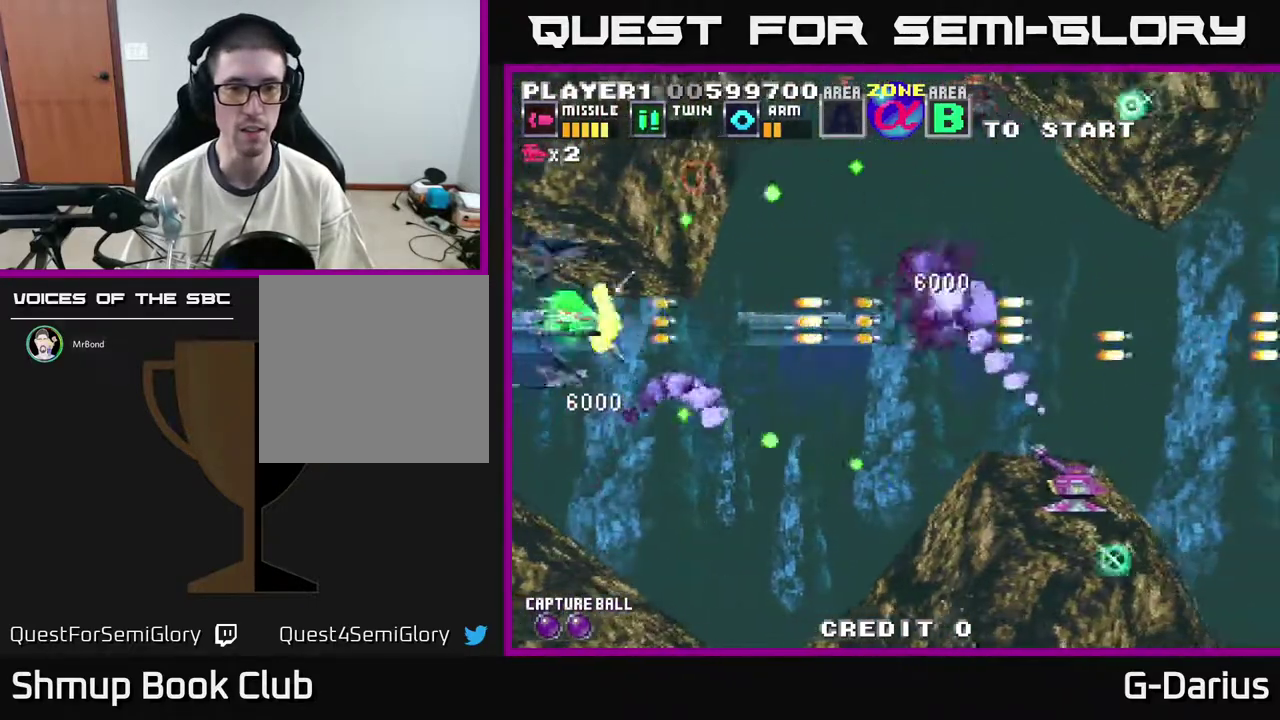
{"dt_ms": 500, "buttons": ["A"], "right_stick": "center", "events": [[17, "A", "down"], [17, "DPAD_DOWN", "down"], [100, "A", "up"], [183, "A", "down"], [267, "A", "up"], [350, "A", "down"], [417, "A", "up"], [450, "DPAD_DOWN", "up"], [500, "A", "down"]]}
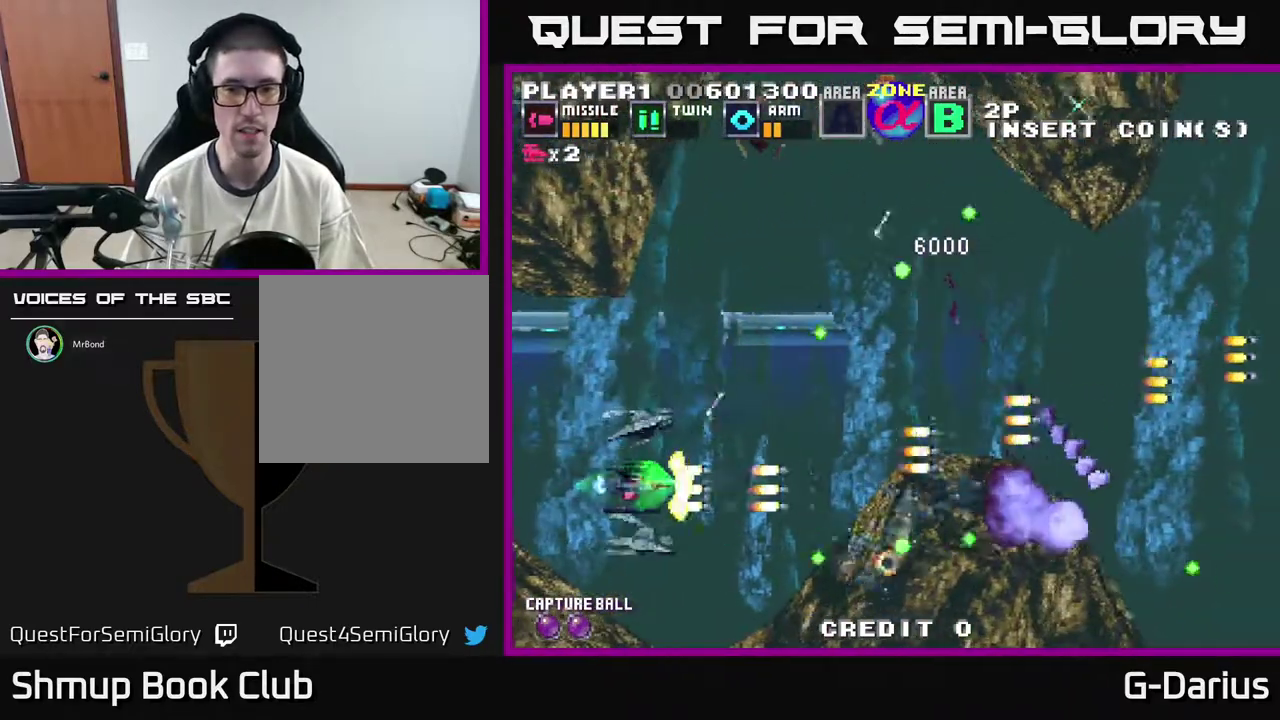
{"dt_ms": 300, "buttons": ["A", "DPAD_UP"], "right_stick": "center", "events": [[50, "A", "up"], [133, "A", "down"], [200, "A", "up"], [250, "DPAD_UP", "down"], [267, "A", "down"]]}
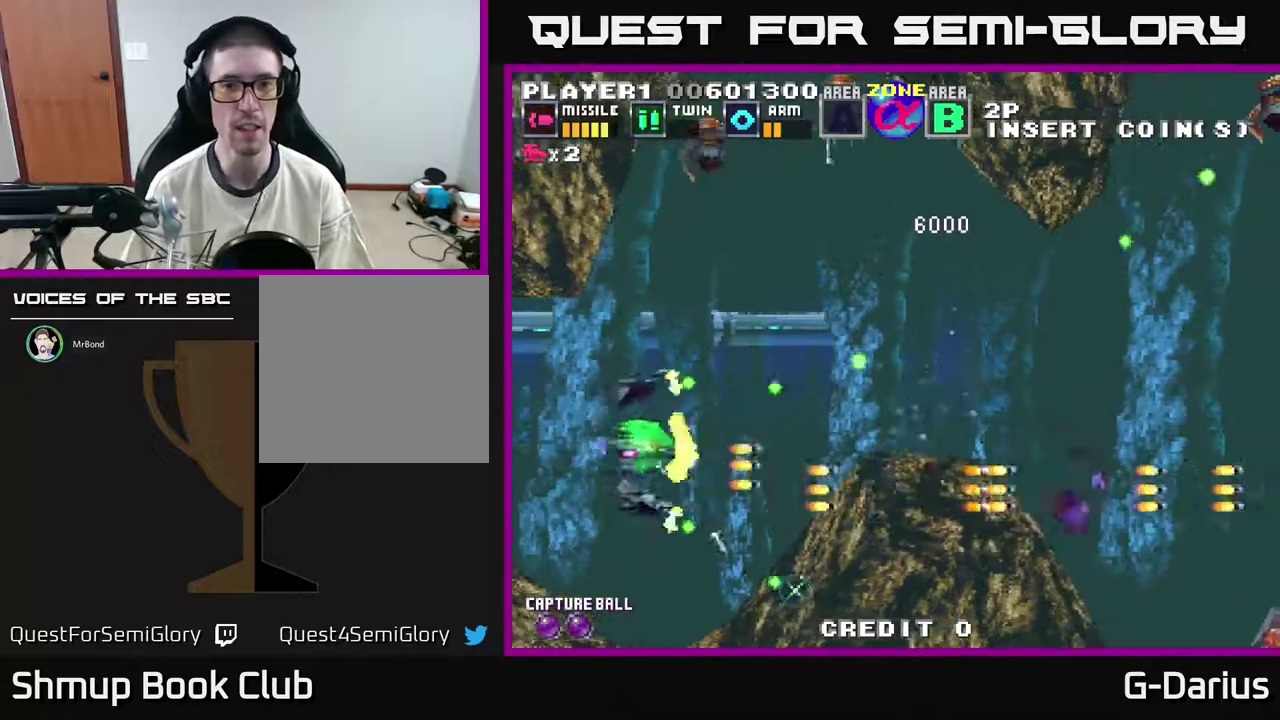
{"dt_ms": 600, "buttons": [], "right_stick": "center", "events": [[50, "A", "up"], [150, "A", "down"], [183, "DPAD_LEFT", "down"], [250, "A", "up"], [283, "DPAD_UP", "up"], [333, "A", "down"], [417, "A", "up"], [500, "A", "down"], [517, "DPAD_LEFT", "up"], [550, "A", "up"]]}
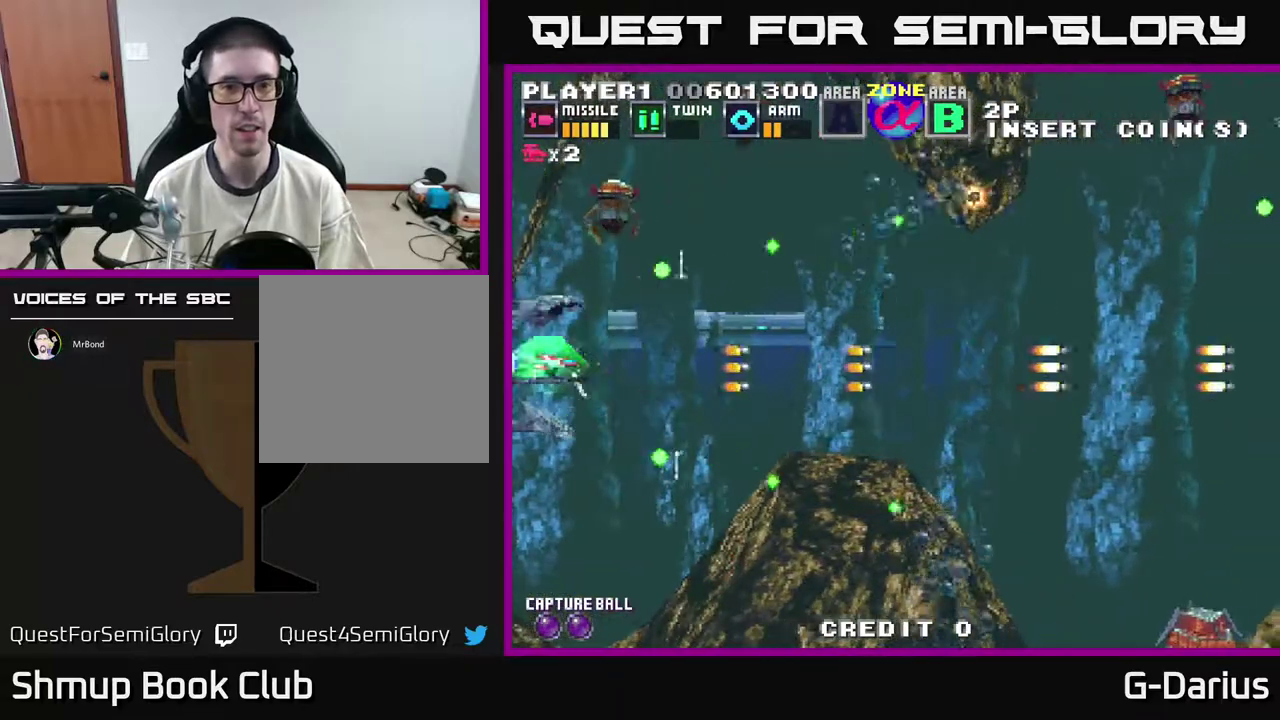
{"dt_ms": 700, "buttons": ["DPAD_UP"], "right_stick": "center", "events": [[50, "A", "down"], [150, "A", "up"], [200, "A", "down"], [233, "DPAD_DOWN", "down"], [300, "A", "up"], [383, "A", "down"], [383, "DPAD_DOWN", "up"], [500, "A", "up"], [550, "DPAD_UP", "down"], [567, "A", "down"], [683, "A", "up"]]}
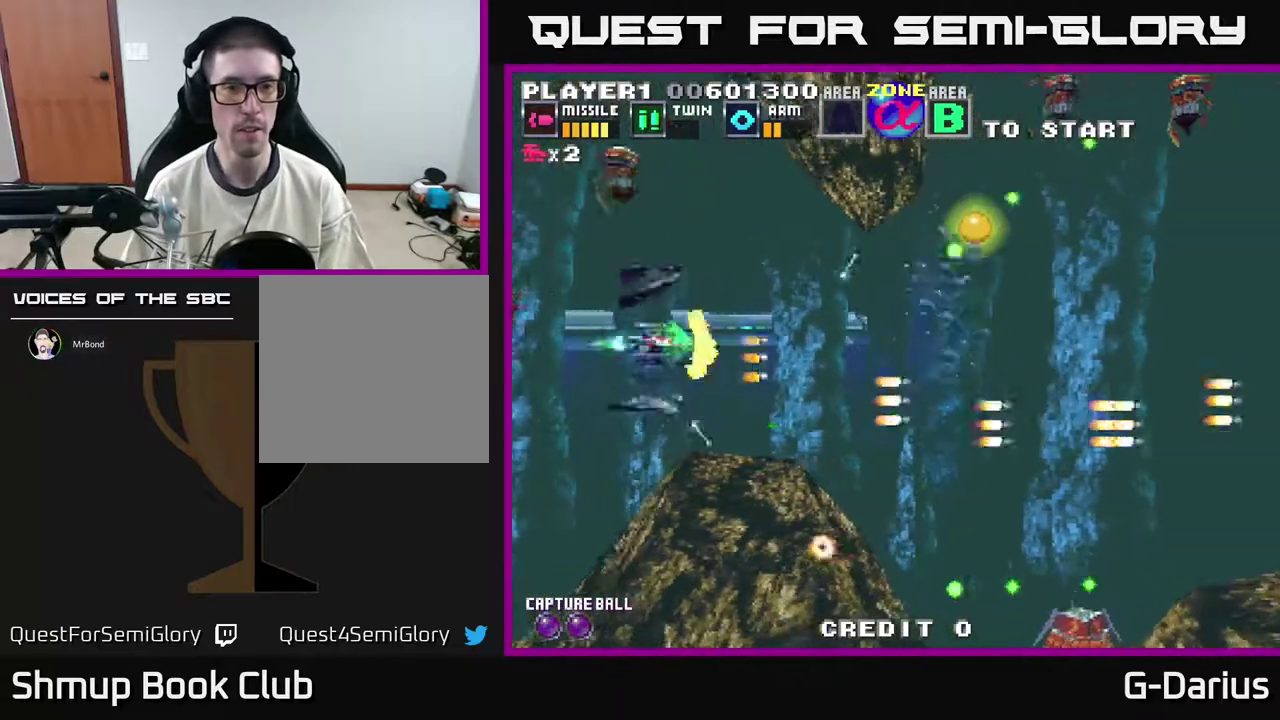
{"dt_ms": 600, "buttons": ["A", "DPAD_UP"], "right_stick": "center", "events": [[17, "DPAD_UP", "up"], [50, "A", "down"], [150, "DPAD_DOWN", "down"], [183, "A", "up"], [250, "A", "down"], [267, "DPAD_DOWN", "up"], [350, "A", "up"], [417, "A", "down"], [533, "A", "up"], [533, "DPAD_UP", "down"], [600, "A", "down"]]}
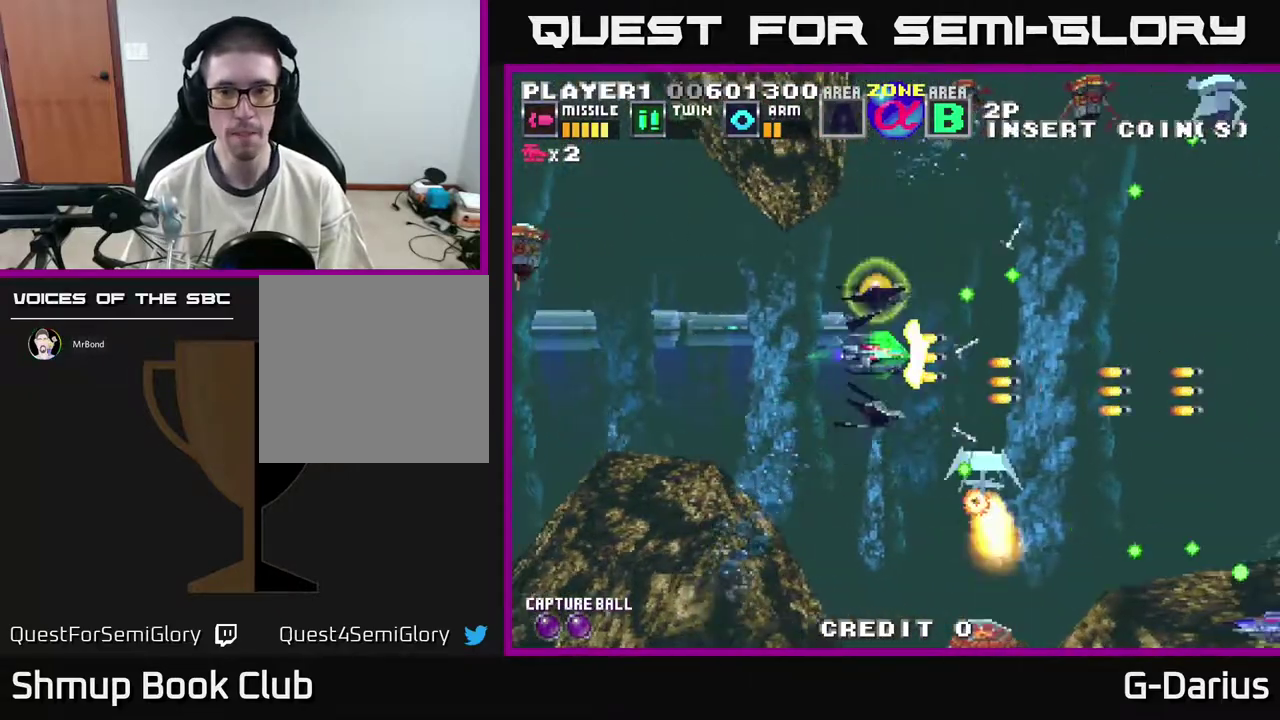
{"dt_ms": 300, "buttons": ["DPAD_LEFT"], "right_stick": "center", "events": [[67, "A", "up"], [150, "A", "down"], [167, "DPAD_LEFT", "down"], [183, "DPAD_UP", "up"], [233, "A", "up"]]}
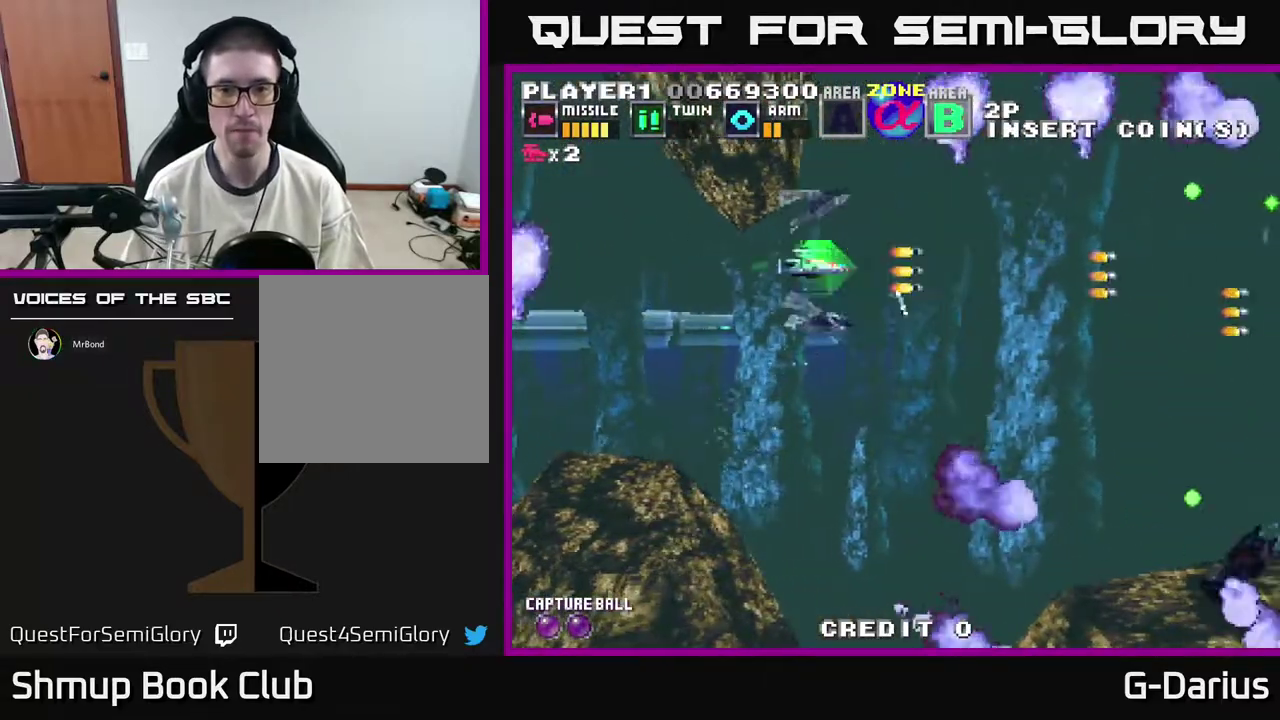
{"dt_ms": 400, "buttons": ["A", "DPAD_LEFT"], "right_stick": "center", "events": [[17, "A", "down"], [33, "DPAD_DOWN", "down"], [100, "A", "up"], [167, "A", "down"], [217, "DPAD_DOWN", "up"], [233, "DPAD_LEFT", "up"], [250, "A", "up"], [333, "A", "down"], [367, "DPAD_LEFT", "down"]]}
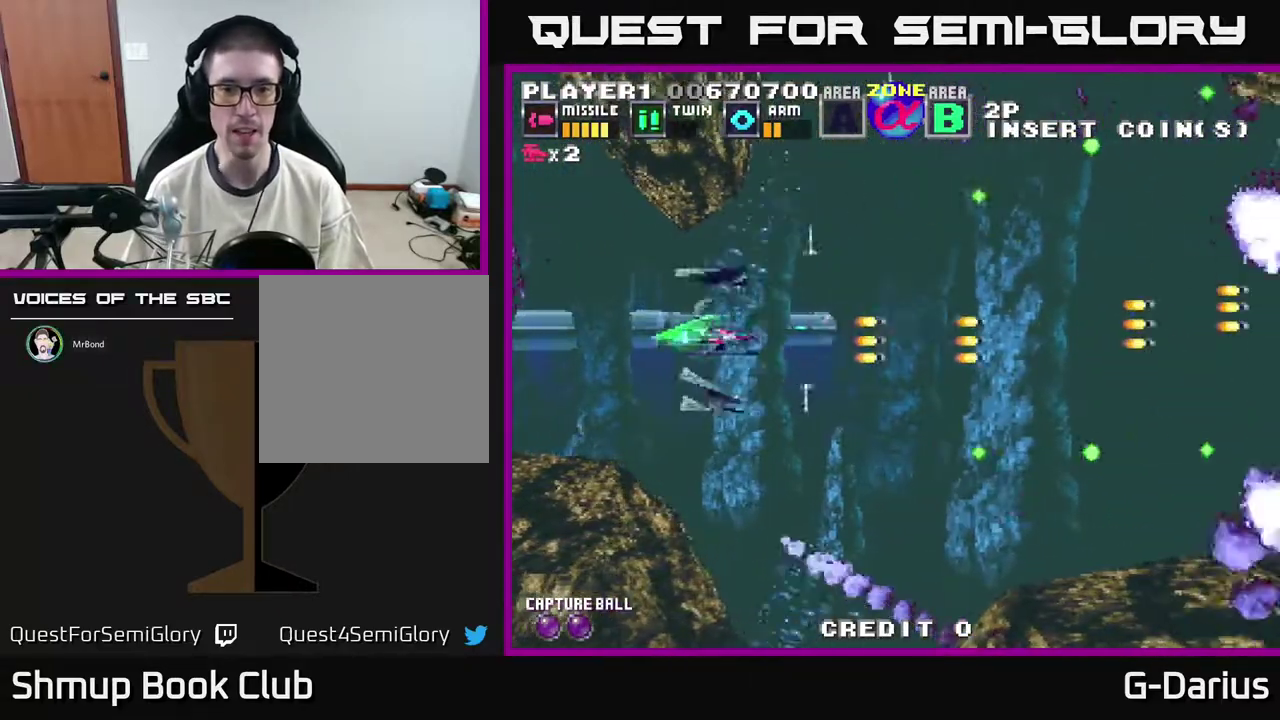
{"dt_ms": 600, "buttons": ["DPAD_UP"], "right_stick": "center", "events": [[33, "A", "up"], [100, "A", "down"], [117, "DPAD_DOWN", "down"], [183, "A", "up"], [250, "A", "down"], [267, "DPAD_DOWN", "up"], [367, "A", "up"], [367, "DPAD_LEFT", "up"], [467, "A", "down"], [517, "DPAD_UP", "down"], [550, "A", "up"]]}
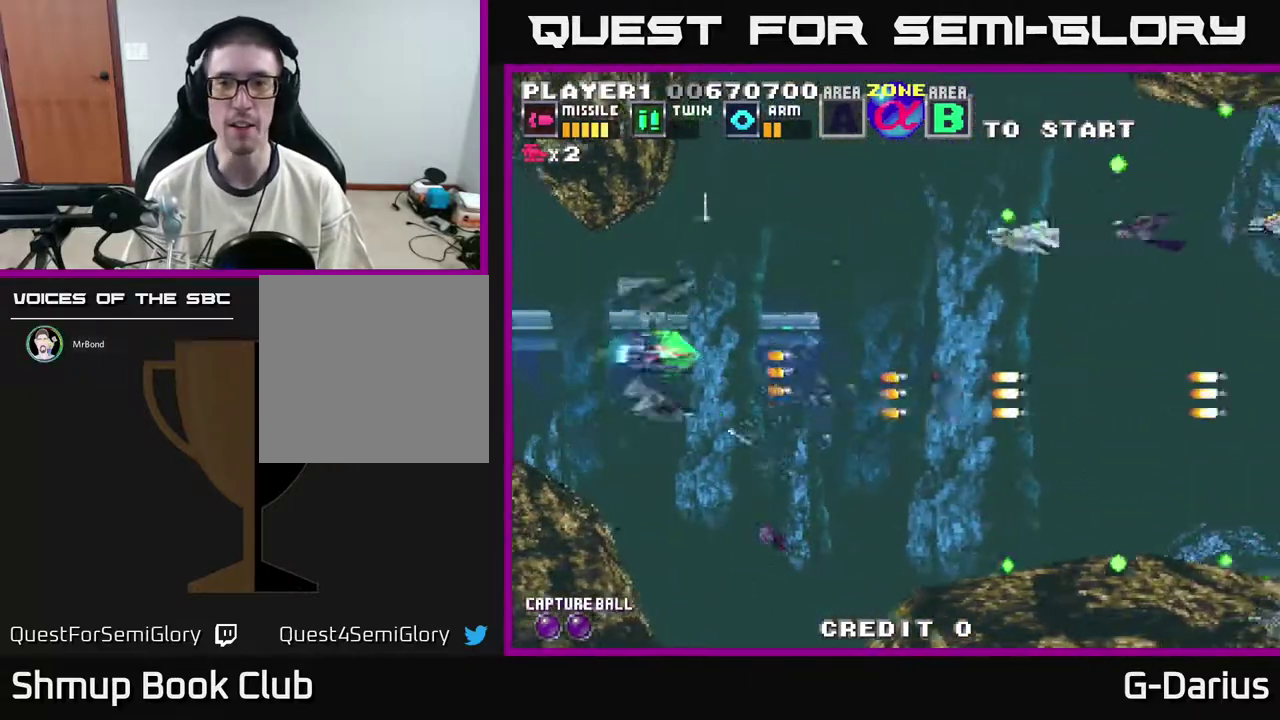
{"dt_ms": 500, "buttons": ["A"], "right_stick": "center", "events": [[17, "A", "down"], [83, "A", "up"], [183, "A", "down"], [283, "A", "up"], [350, "A", "down"], [383, "DPAD_LEFT", "down"], [383, "DPAD_UP", "up"], [417, "A", "up"], [483, "DPAD_LEFT", "up"], [500, "A", "down"]]}
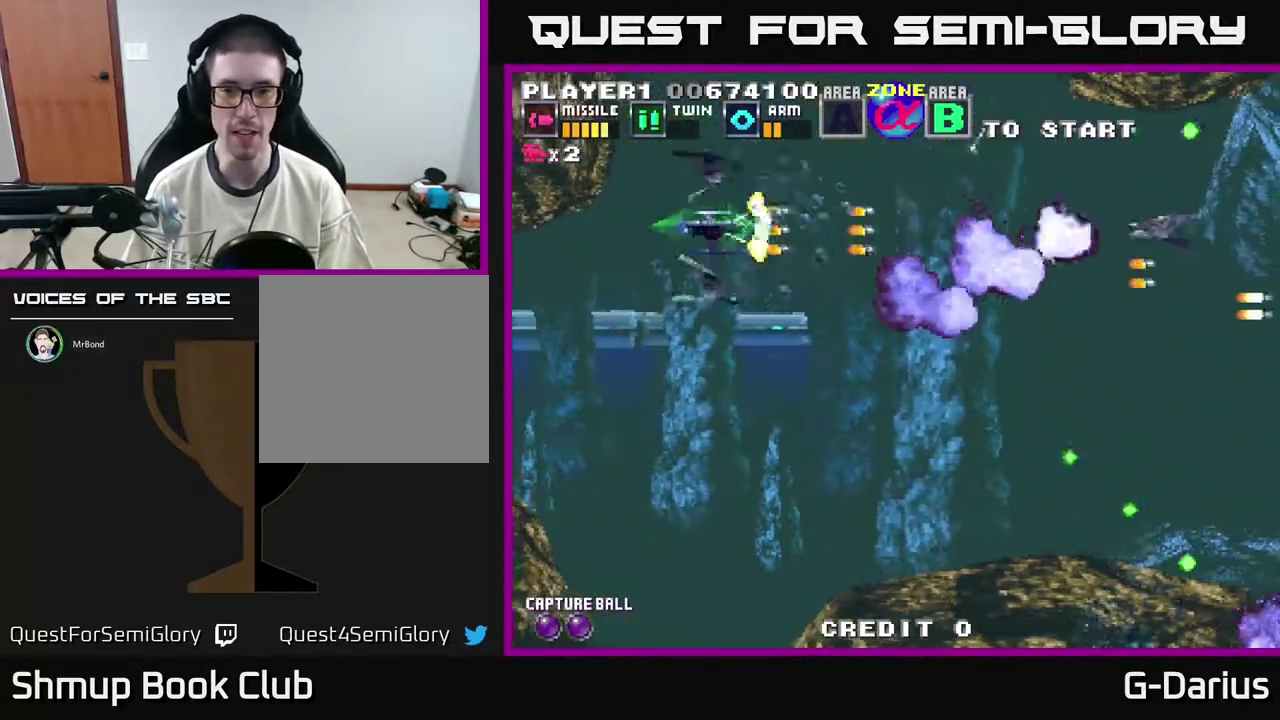
{"dt_ms": 500, "buttons": [], "right_stick": "center", "events": [[83, "A", "up"], [183, "A", "down"], [250, "A", "up"], [317, "A", "down"], [383, "A", "up"]]}
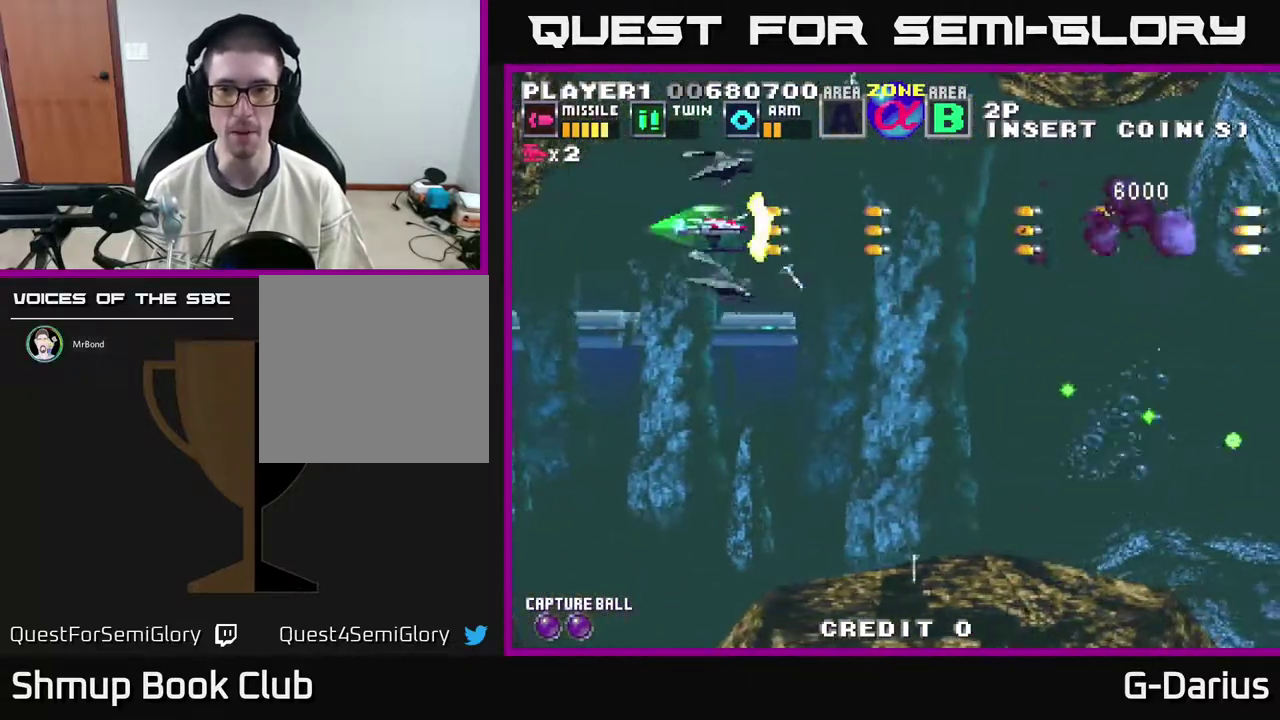
{"dt_ms": 500, "buttons": ["A", "DPAD_DOWN"], "right_stick": "center", "events": [[17, "A", "down"], [100, "A", "up"], [167, "A", "down"], [233, "A", "up"], [283, "A", "down"], [367, "DPAD_DOWN", "down"]]}
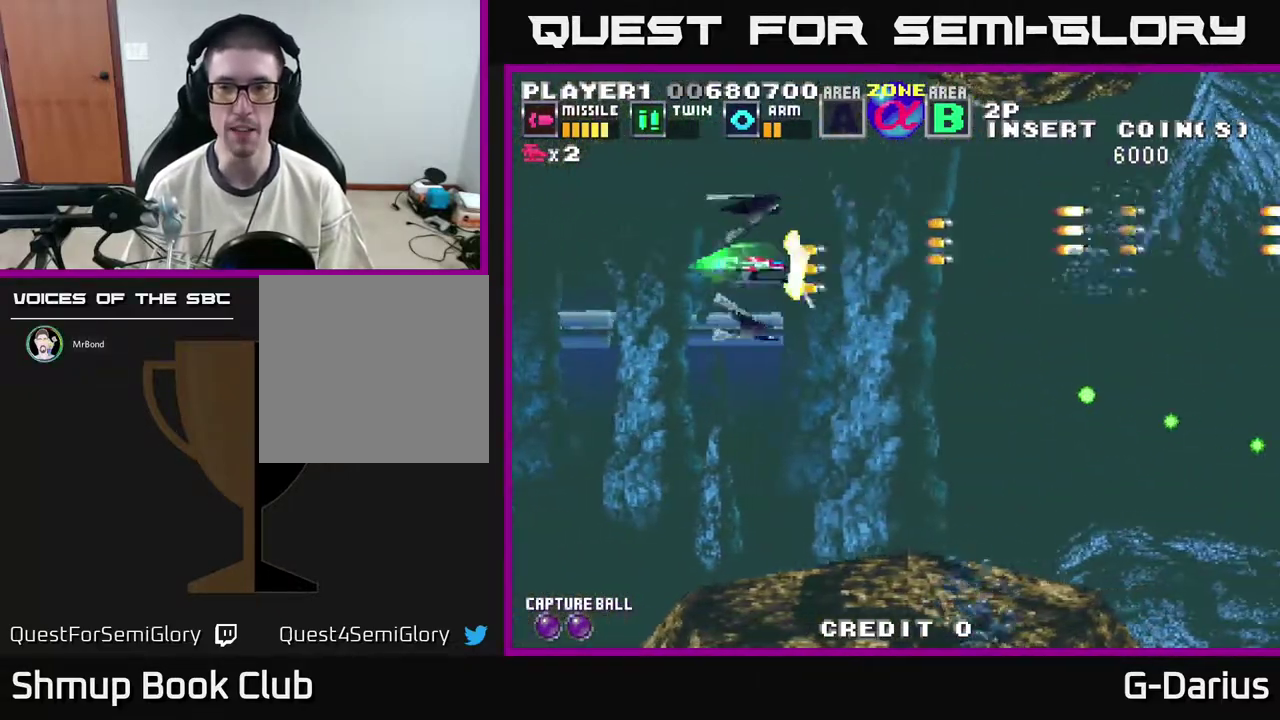
{"dt_ms": 500, "buttons": ["A"], "right_stick": "center", "events": [[17, "DPAD_DOWN", "up"]]}
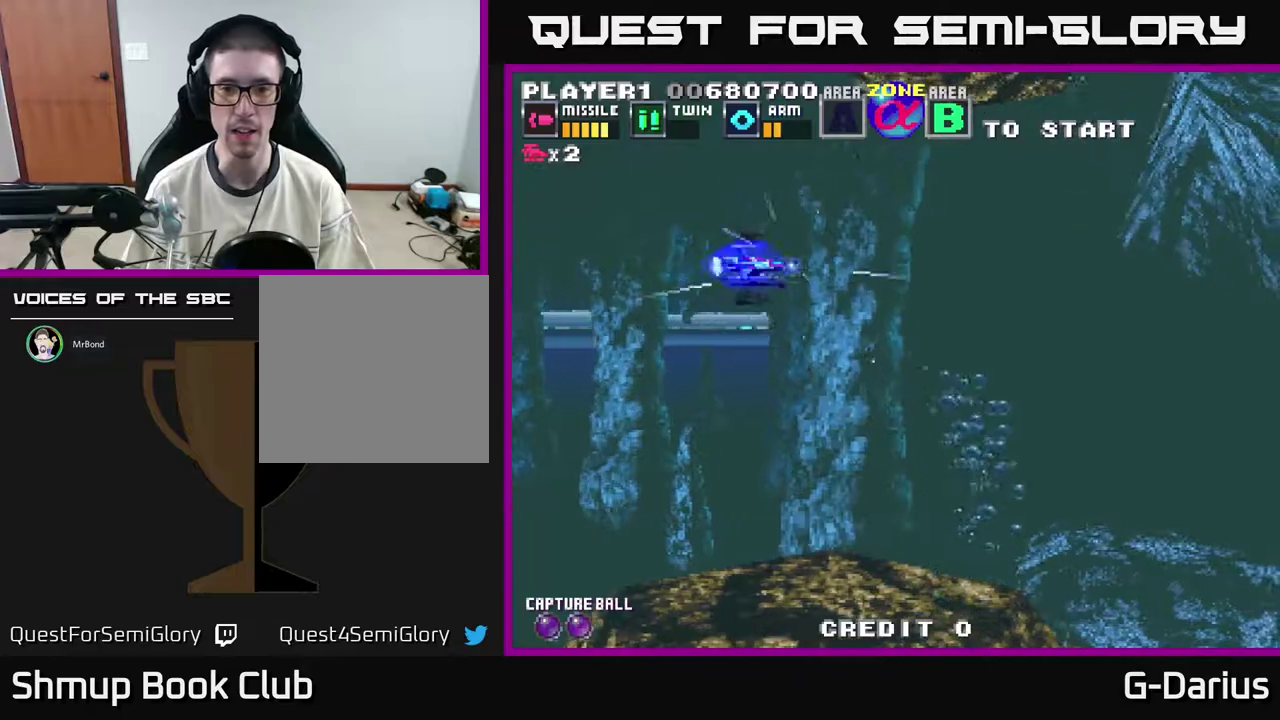
{"dt_ms": 500, "buttons": ["A"], "right_stick": "center", "events": []}
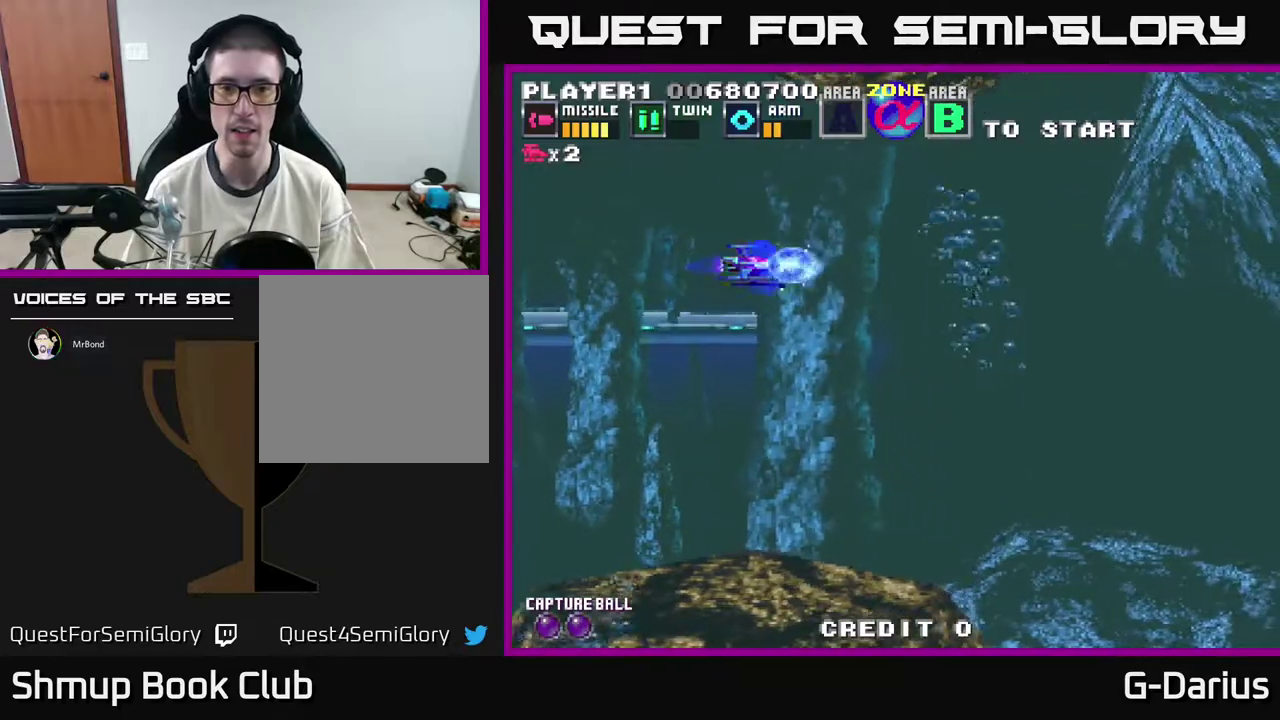
{"dt_ms": 600, "buttons": ["A"], "right_stick": "center", "events": [[417, "DPAD_LEFT", "down"], [417, "DPAD_UP", "down"], [517, "DPAD_UP", "up"], [583, "DPAD_LEFT", "up"]]}
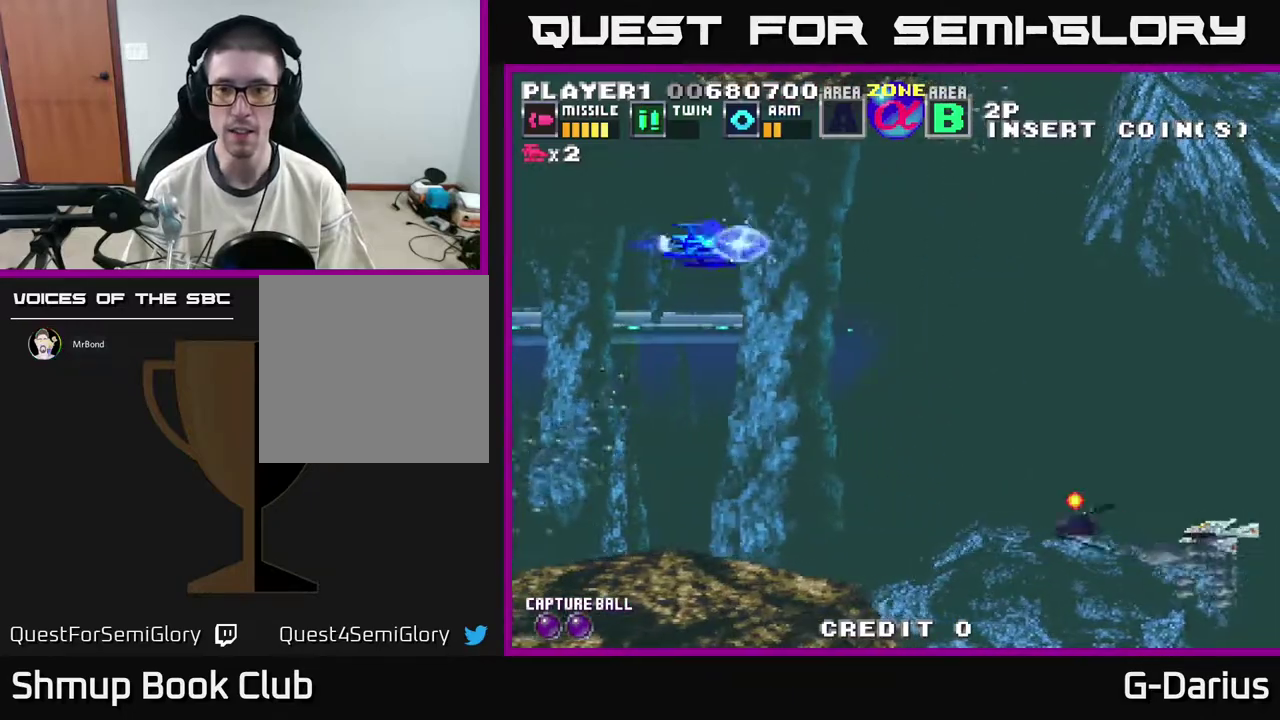
{"dt_ms": 500, "buttons": ["DPAD_DOWN"], "right_stick": "center", "events": [[200, "DPAD_DOWN", "down"], [250, "A", "up"]]}
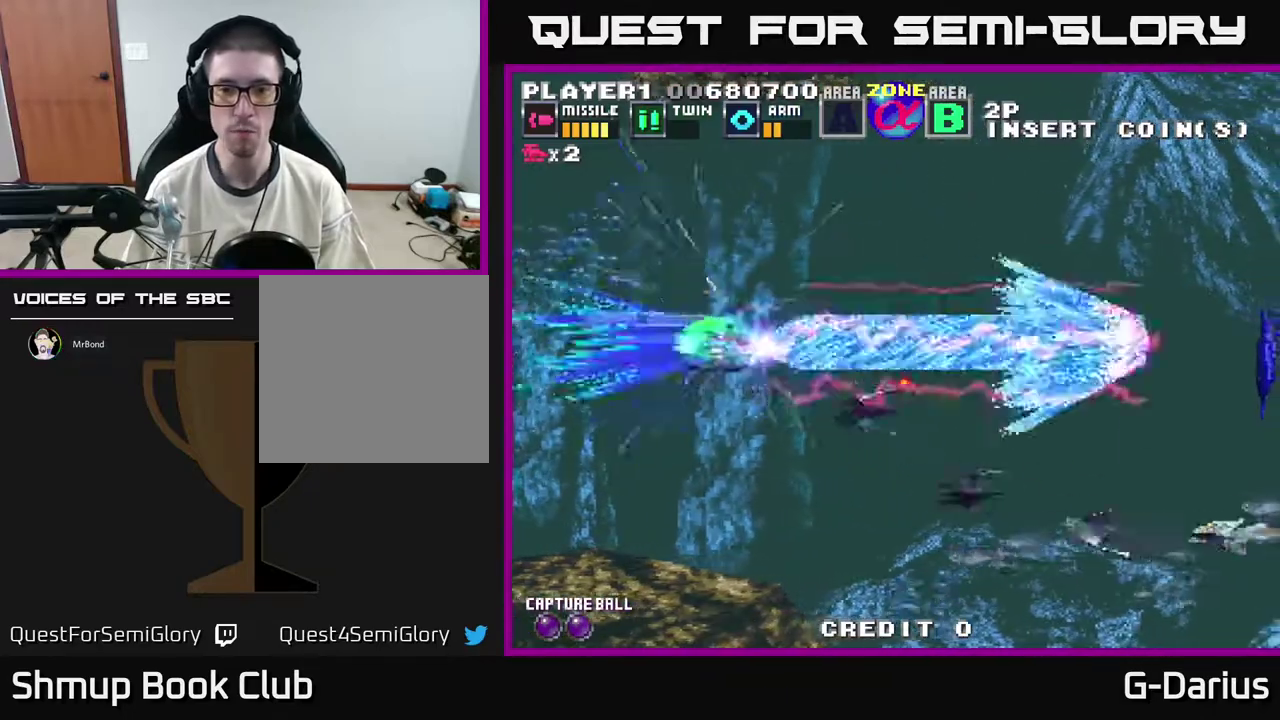
{"dt_ms": 400, "buttons": ["DPAD_DOWN"], "right_stick": "center", "events": []}